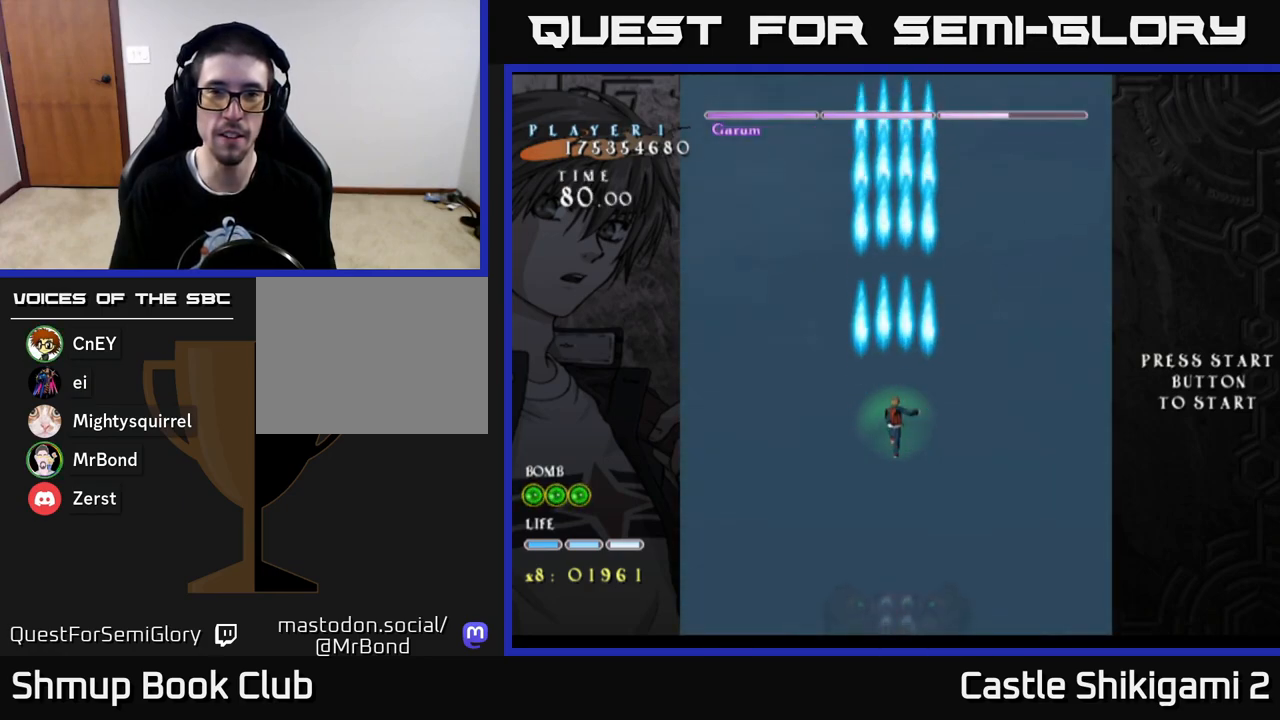
Gameplay with a controller (Xbox layout); each line is a JSON object with the inputs held at the frame after it. "events" lists button and stick changes between this image and that frame as [ms after this image, input, new state], when the widget could be followed in between.
{"buttons": ["B"], "left_stick": "center", "right_stick": "center", "events": []}
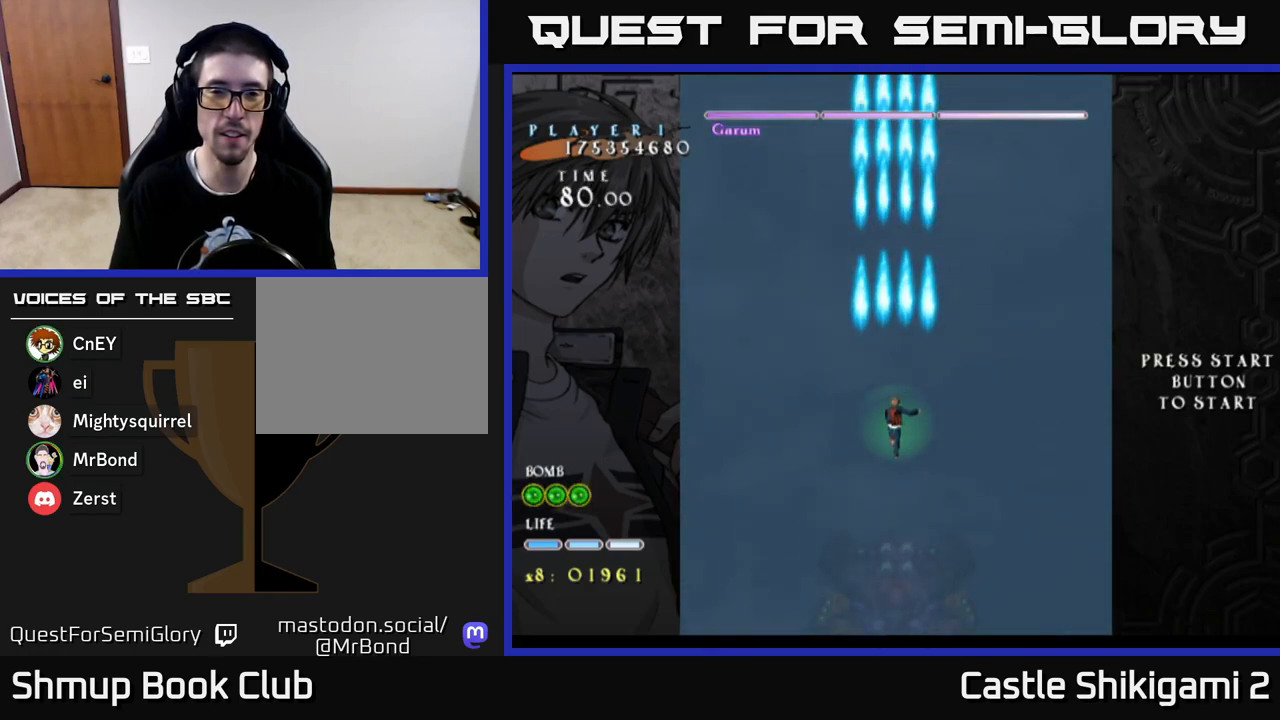
{"buttons": ["B", "DPAD_DOWN"], "left_stick": "center", "right_stick": "center", "events": [[300, "DPAD_DOWN", "down"]]}
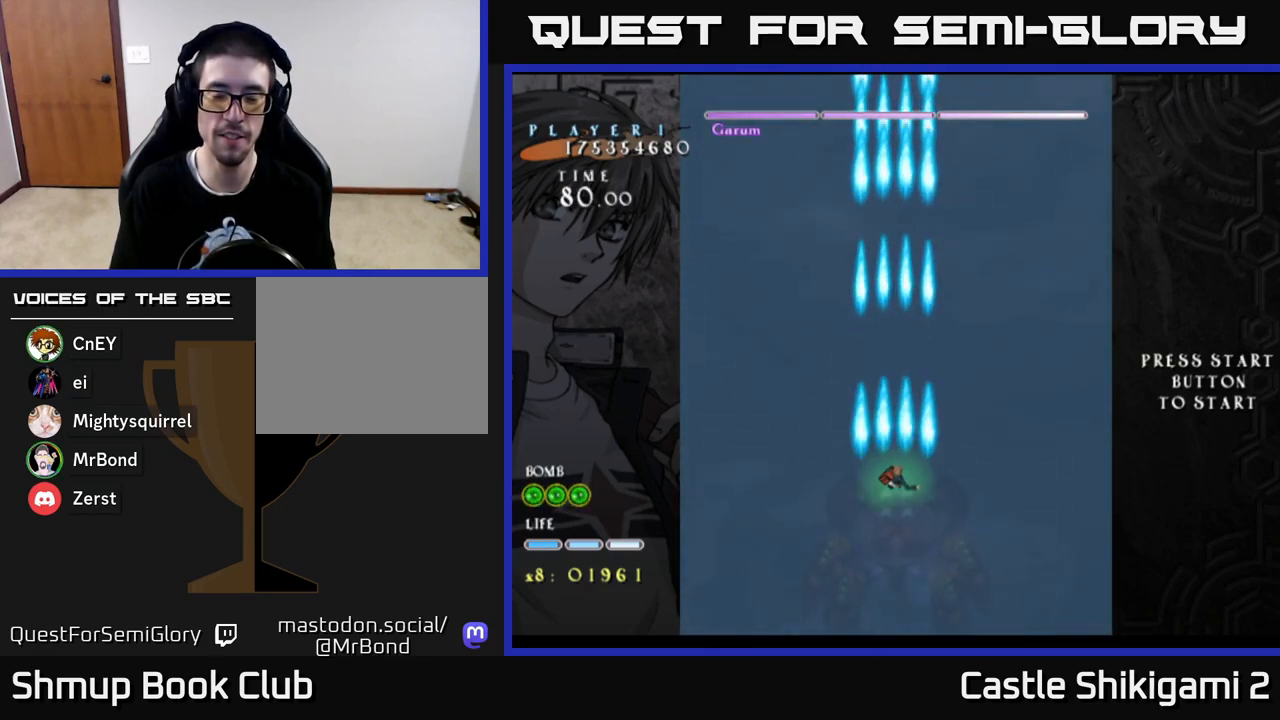
{"buttons": ["B"], "left_stick": "center", "right_stick": "center", "events": [[267, "DPAD_DOWN", "up"], [350, "DPAD_UP", "down"], [417, "DPAD_UP", "up"]]}
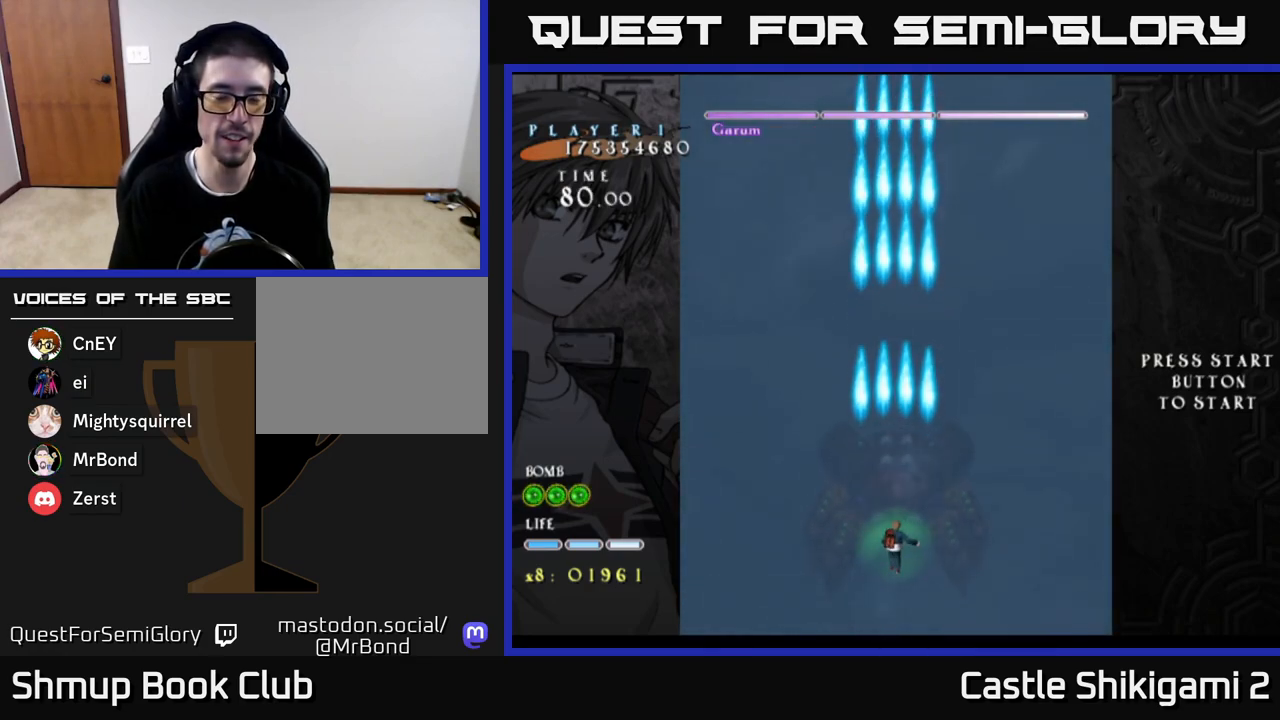
{"buttons": ["B"], "left_stick": "center", "right_stick": "center", "events": []}
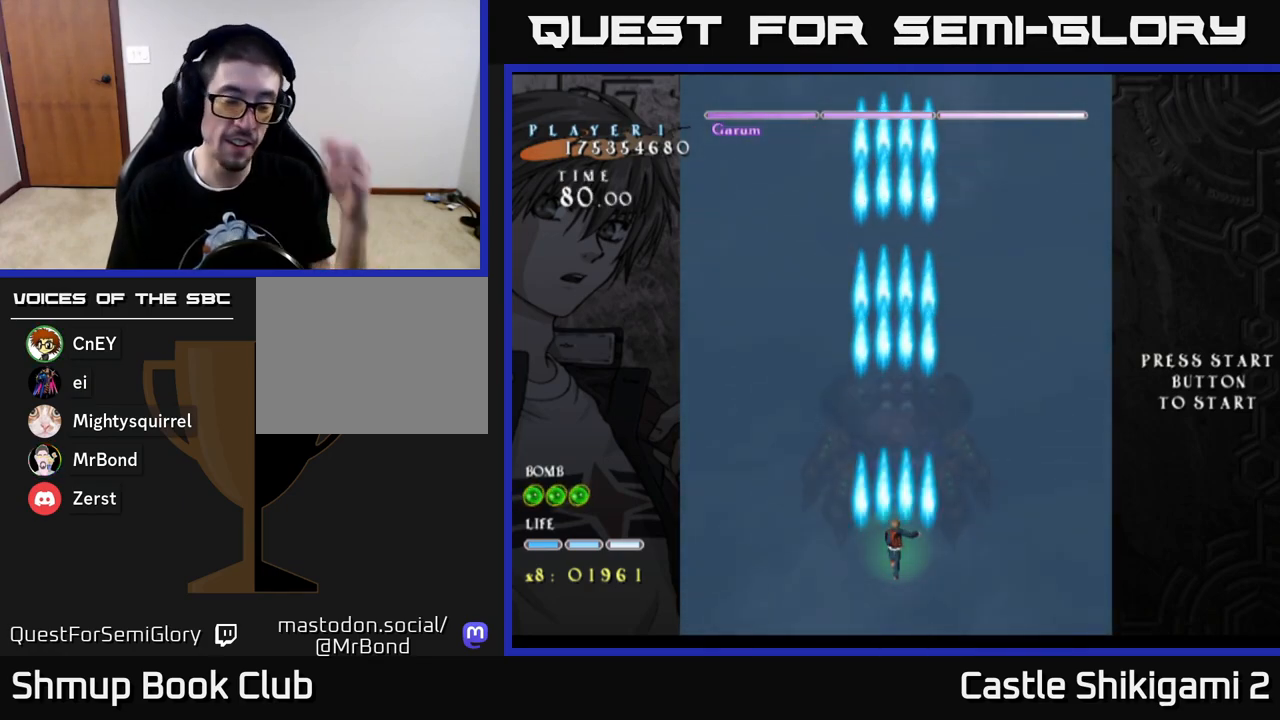
{"buttons": ["B"], "left_stick": "center", "right_stick": "center", "events": []}
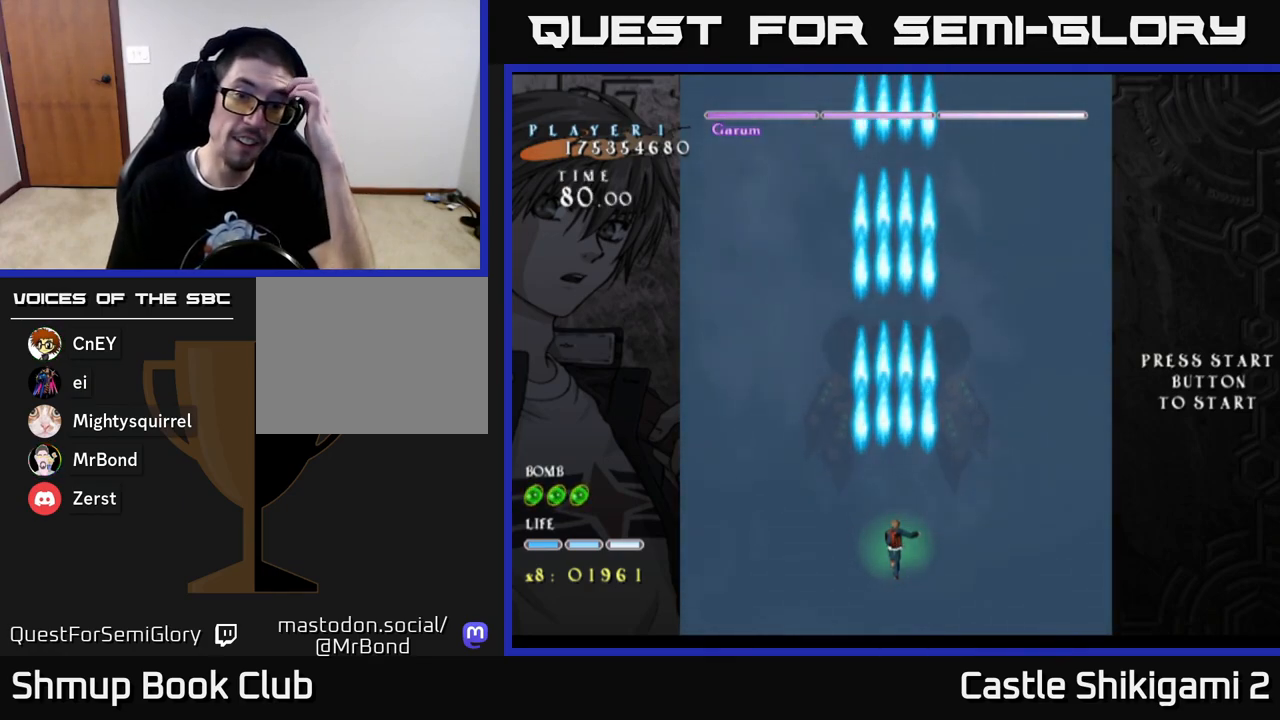
{"buttons": ["B"], "left_stick": "center", "right_stick": "center", "events": []}
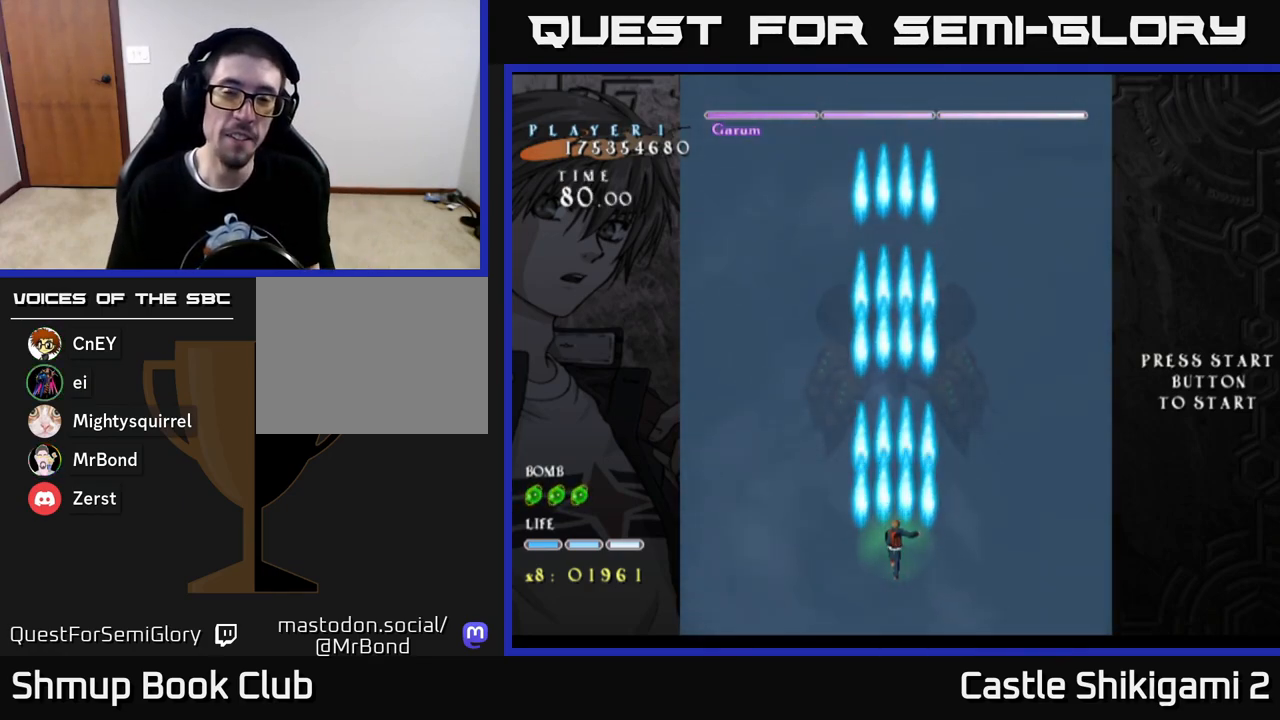
{"buttons": ["B", "DPAD_LEFT"], "left_stick": "center", "right_stick": "center", "events": [[417, "DPAD_LEFT", "down"]]}
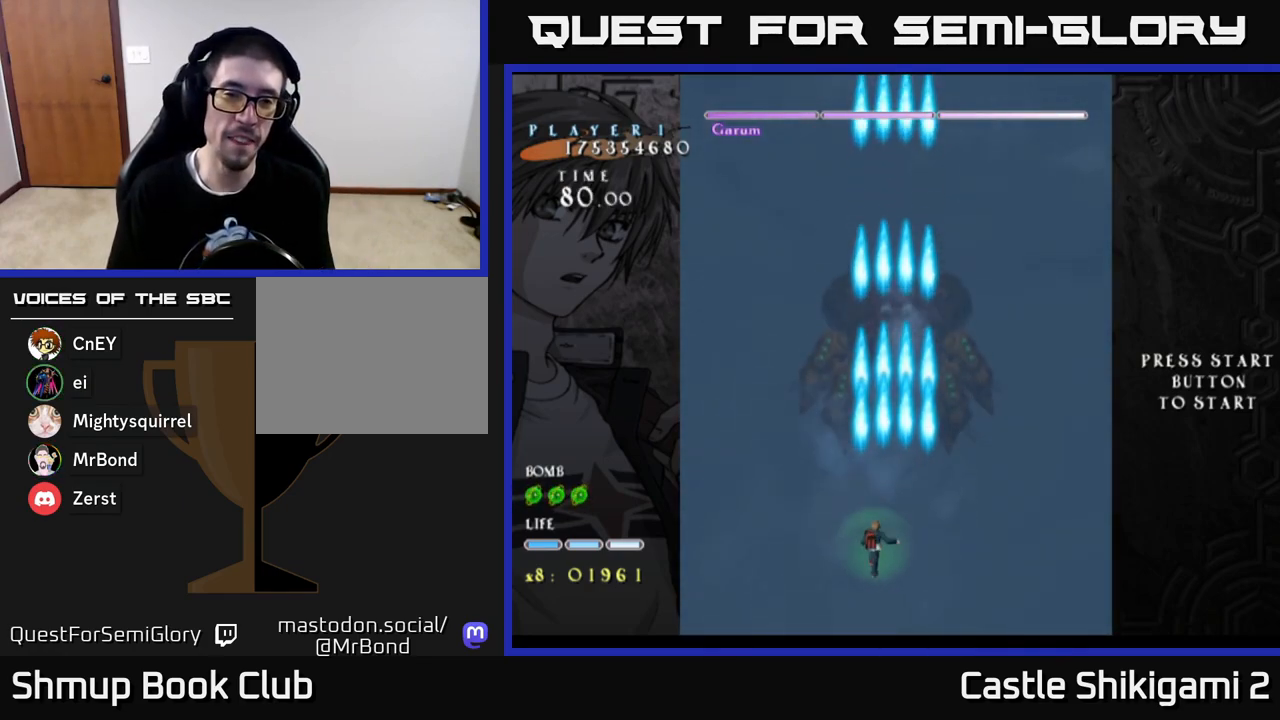
{"buttons": ["B"], "left_stick": "center", "right_stick": "center", "events": [[67, "DPAD_UP", "down"], [200, "DPAD_LEFT", "up"], [467, "DPAD_UP", "up"]]}
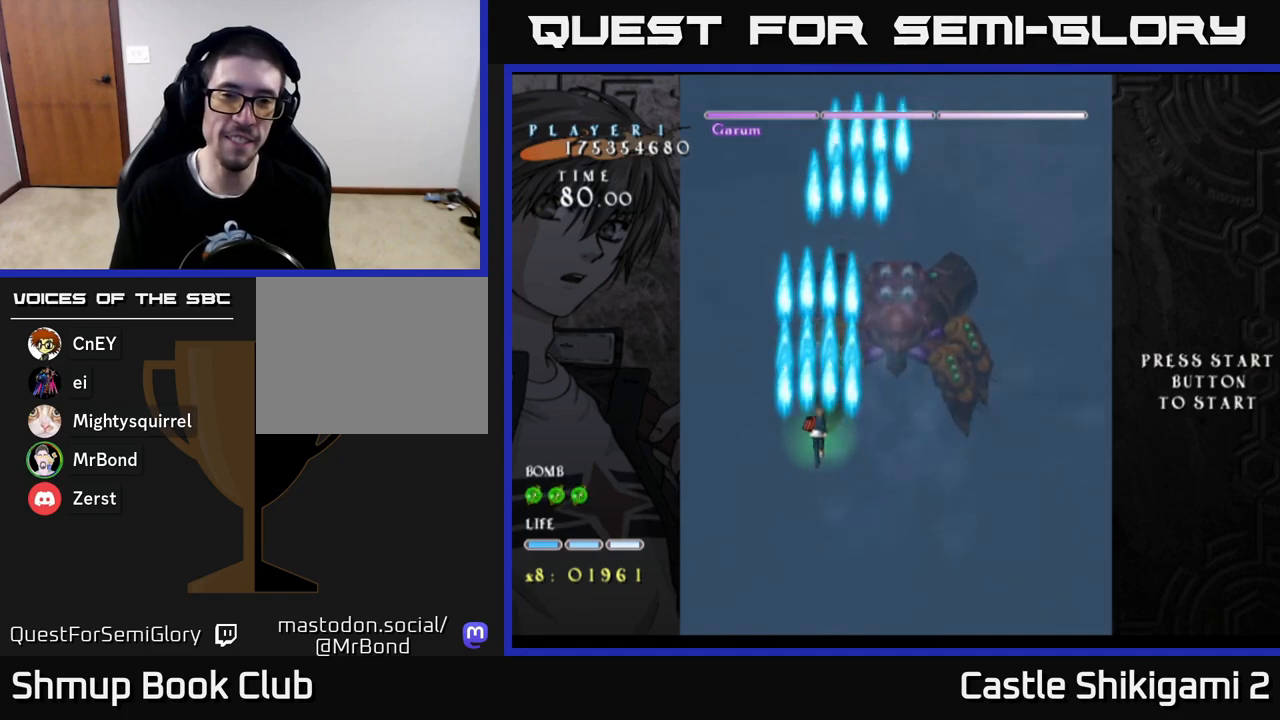
{"buttons": ["B"], "left_stick": "center", "right_stick": "center", "events": []}
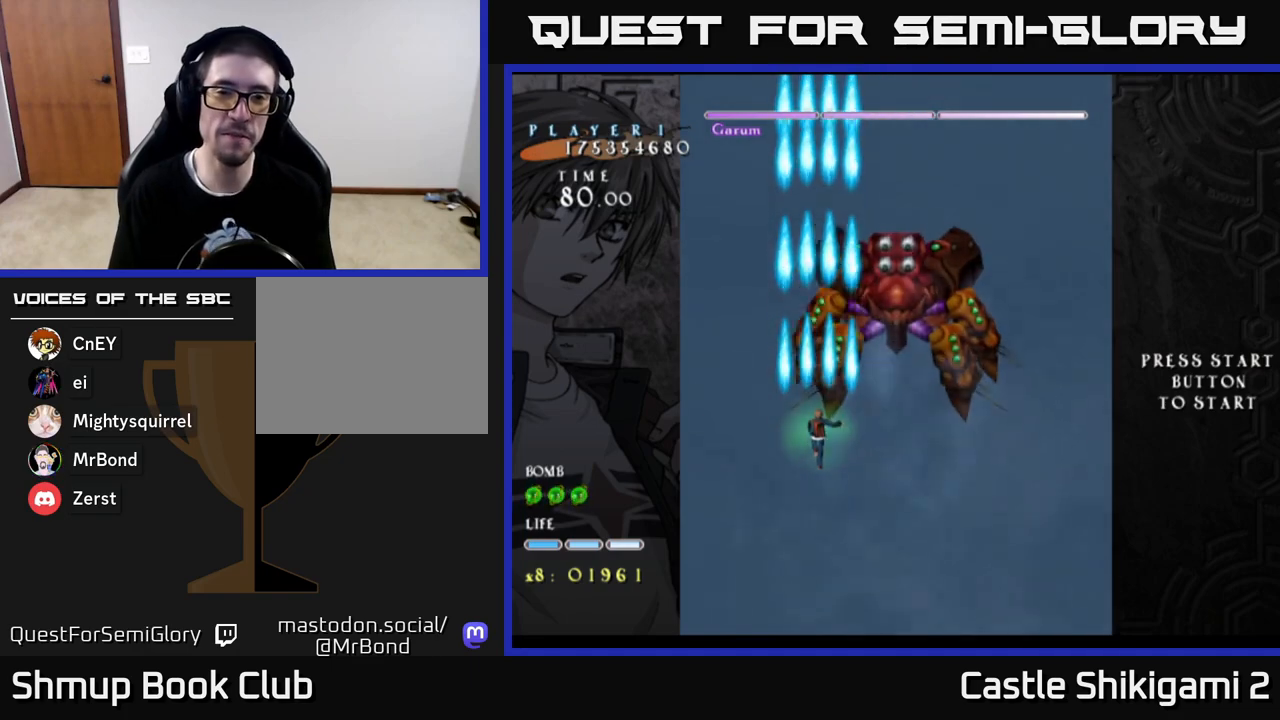
{"buttons": ["B"], "left_stick": "center", "right_stick": "center", "events": []}
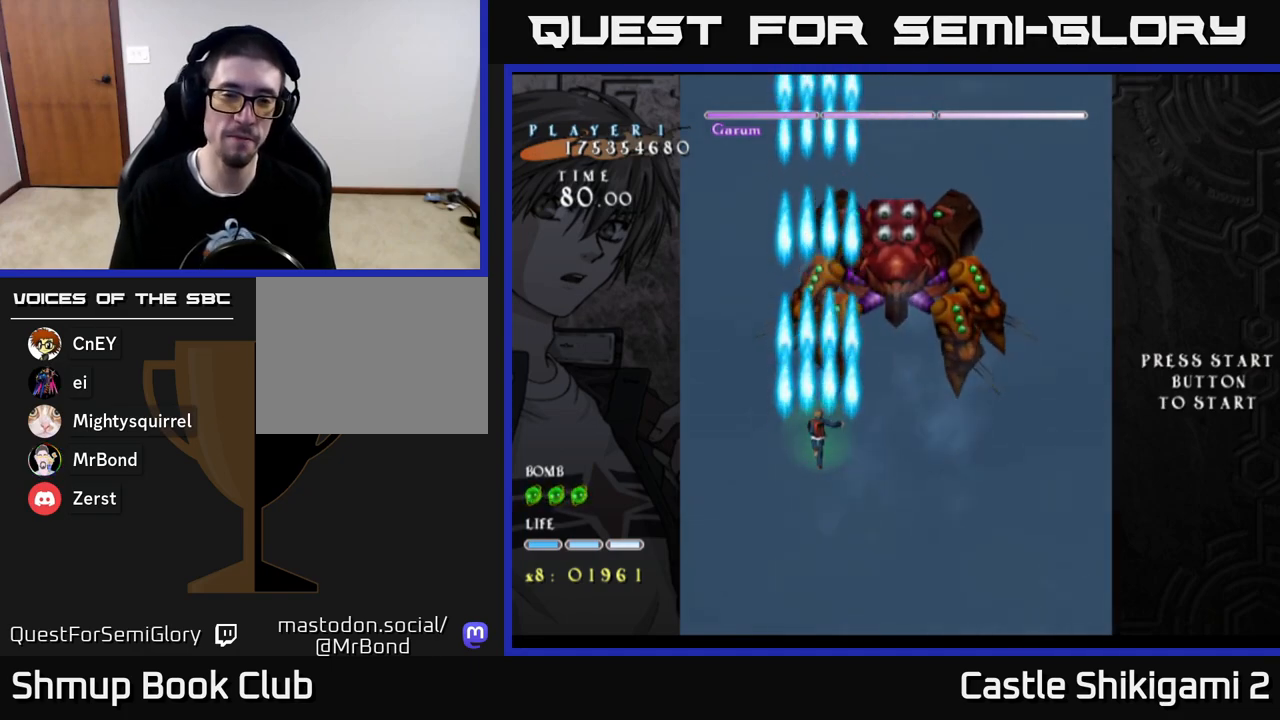
{"buttons": ["B"], "left_stick": "center", "right_stick": "center", "events": [[200, "DPAD_UP", "down"], [217, "DPAD_LEFT", "down"], [350, "DPAD_LEFT", "up"], [367, "DPAD_UP", "up"], [400, "DPAD_RIGHT", "down"], [467, "DPAD_RIGHT", "up"]]}
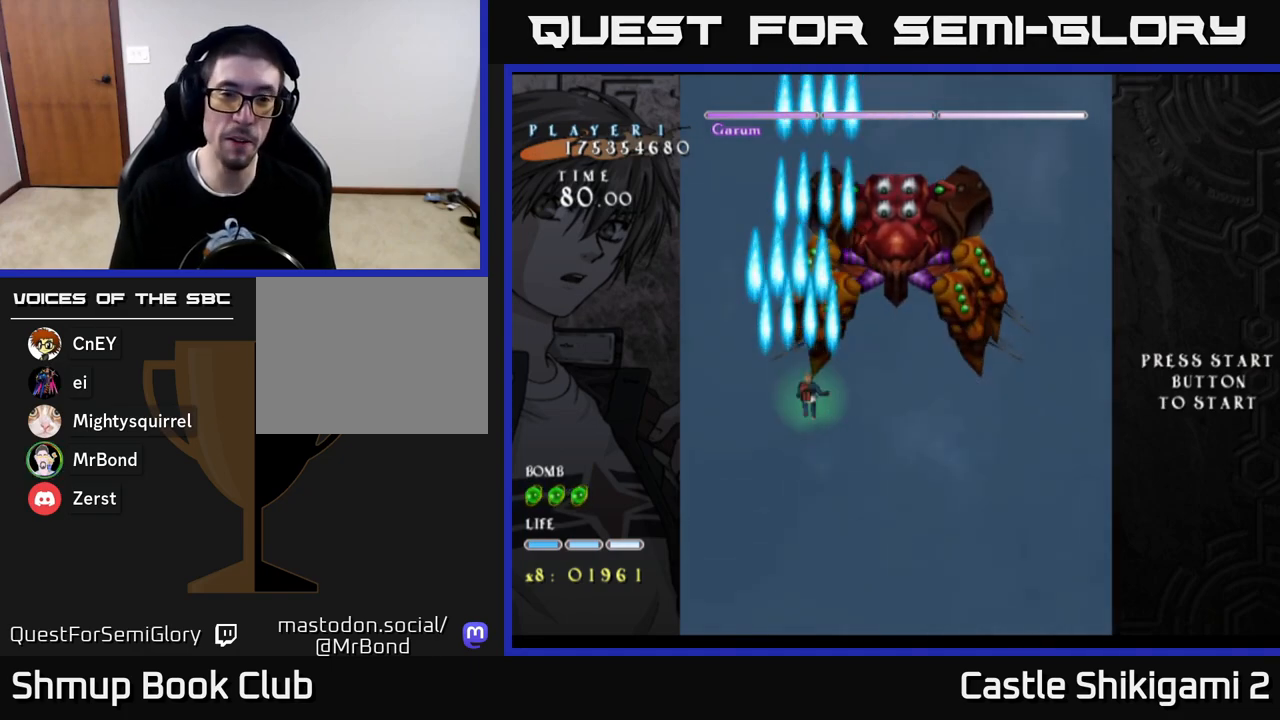
{"buttons": ["B", "DPAD_DOWN"], "left_stick": "center", "right_stick": "center", "events": [[333, "DPAD_DOWN", "down"]]}
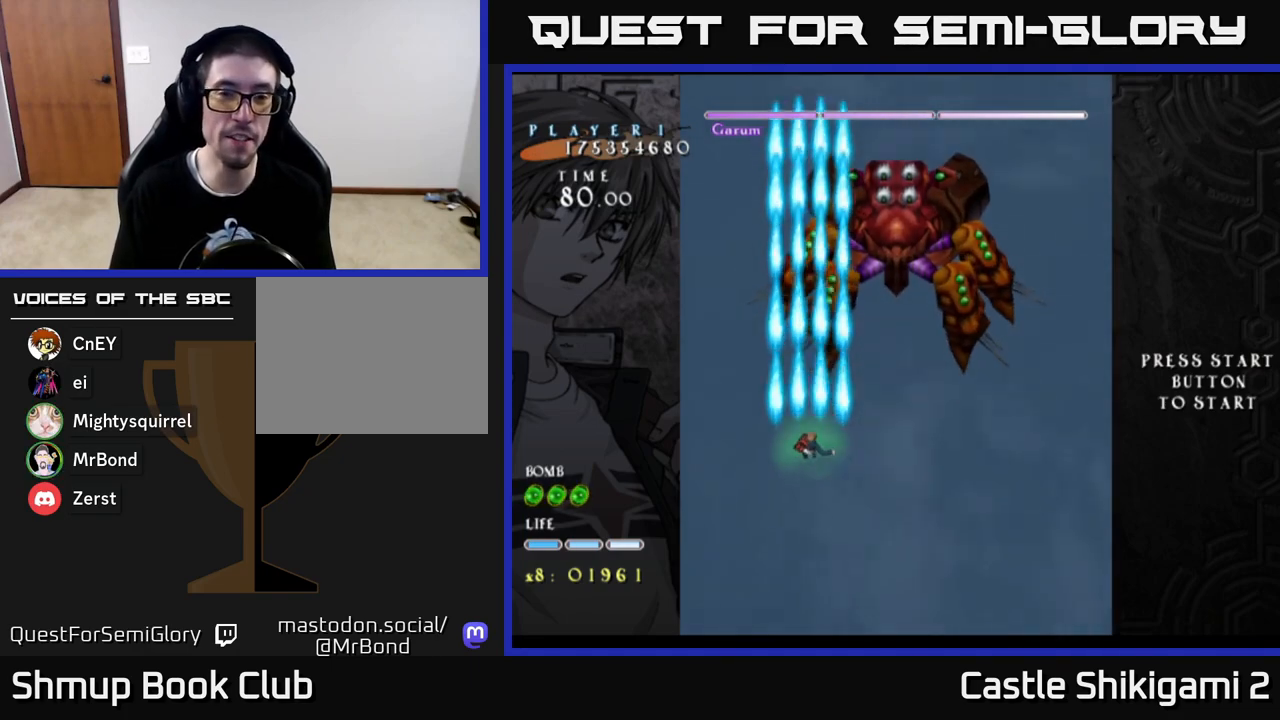
{"buttons": ["B"], "left_stick": "center", "right_stick": "center", "events": [[50, "DPAD_DOWN", "up"], [317, "DPAD_UP", "down"], [433, "DPAD_UP", "up"]]}
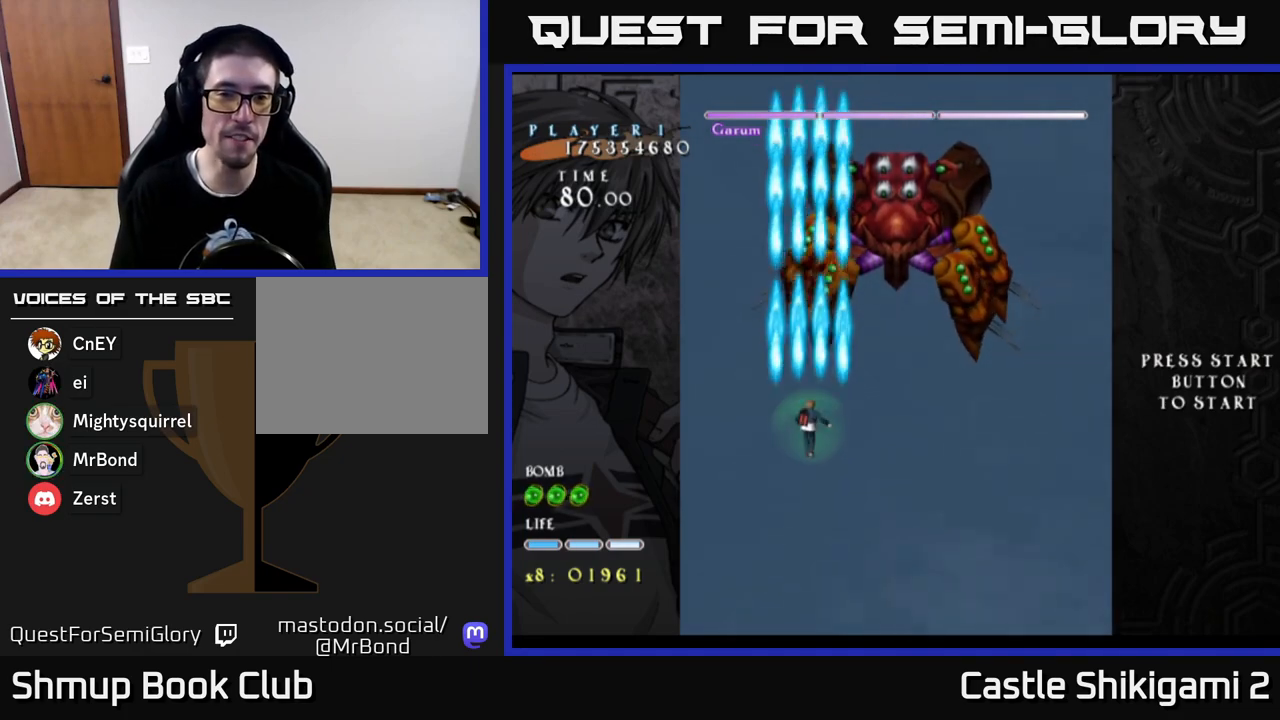
{"buttons": ["B"], "left_stick": "center", "right_stick": "center", "events": []}
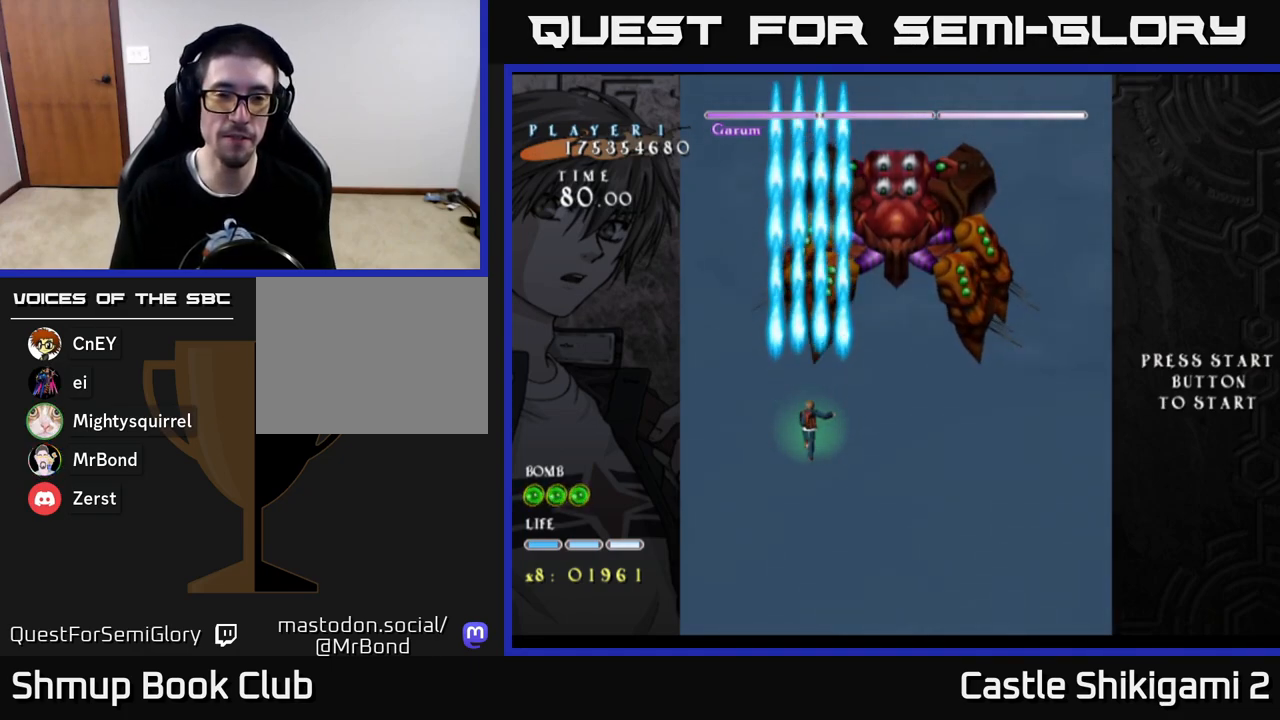
{"buttons": ["B"], "left_stick": "center", "right_stick": "center", "events": [[50, "DPAD_LEFT", "down"], [150, "DPAD_UP", "down"], [200, "DPAD_LEFT", "up"], [350, "DPAD_UP", "up"]]}
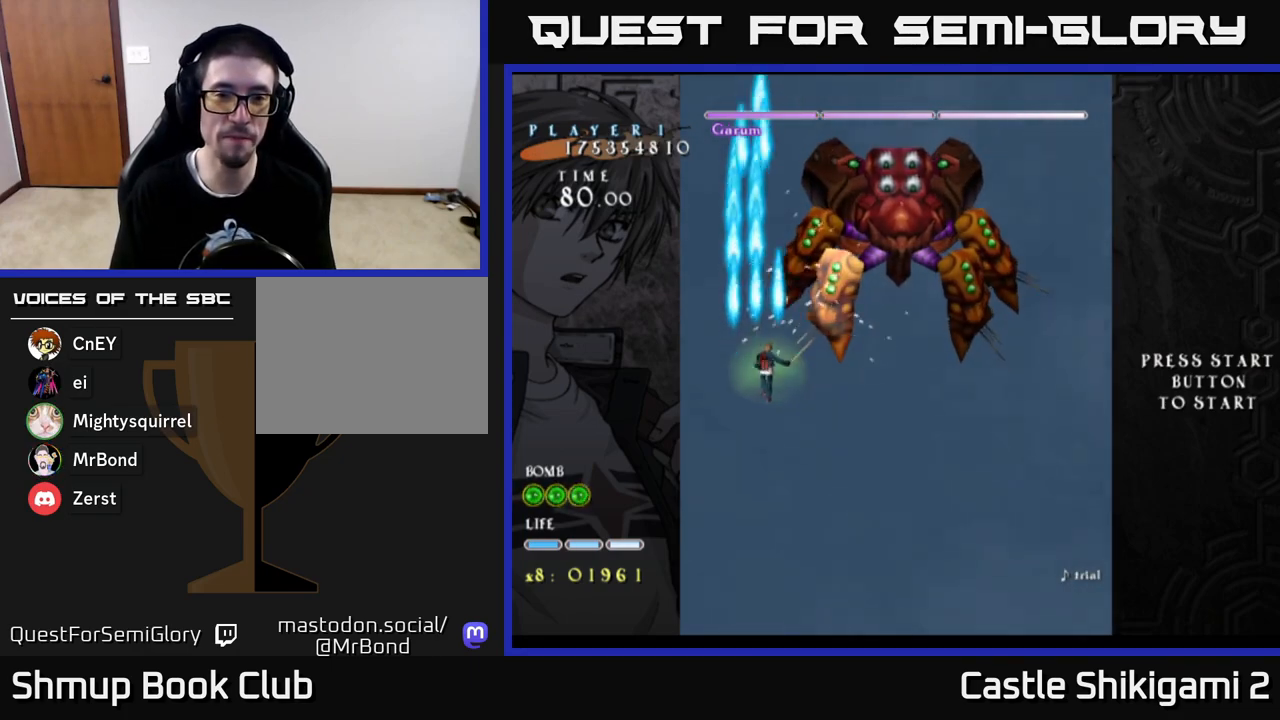
{"buttons": ["B", "DPAD_RIGHT"], "left_stick": "center", "right_stick": "center", "events": [[183, "DPAD_RIGHT", "down"]]}
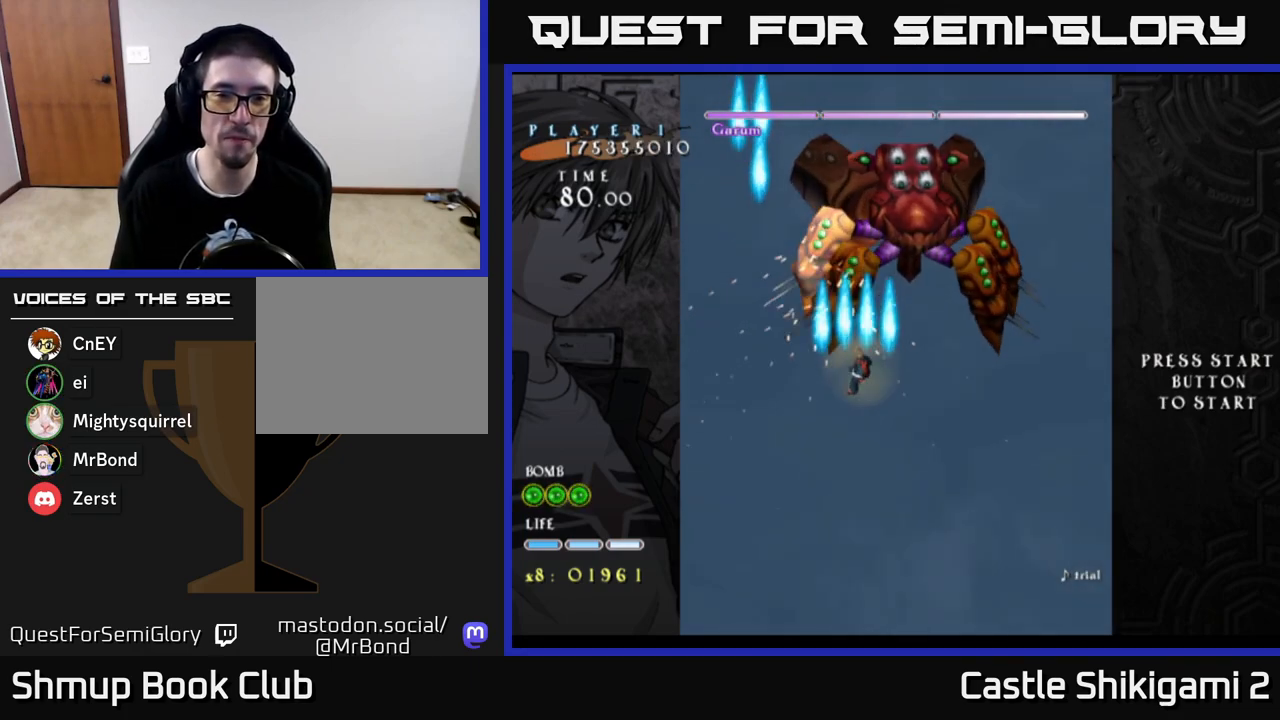
{"buttons": ["B", "DPAD_DOWN"], "left_stick": "center", "right_stick": "center", "events": [[33, "DPAD_DOWN", "down"], [67, "DPAD_RIGHT", "up"], [133, "DPAD_DOWN", "up"], [133, "DPAD_LEFT", "down"], [400, "DPAD_LEFT", "up"], [417, "DPAD_DOWN", "down"]]}
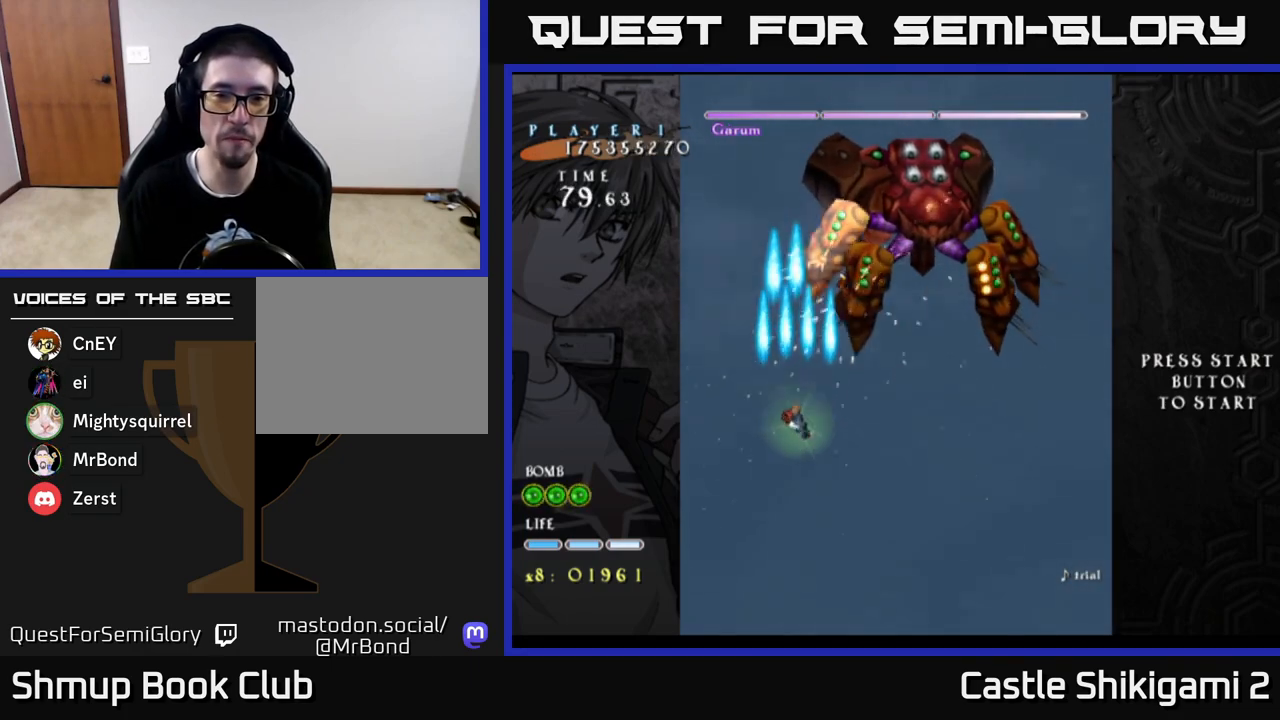
{"buttons": ["B", "DPAD_RIGHT"], "left_stick": "center", "right_stick": "center", "events": [[33, "DPAD_DOWN", "up"], [233, "DPAD_DOWN", "down"], [233, "DPAD_RIGHT", "down"], [267, "DPAD_DOWN", "up"]]}
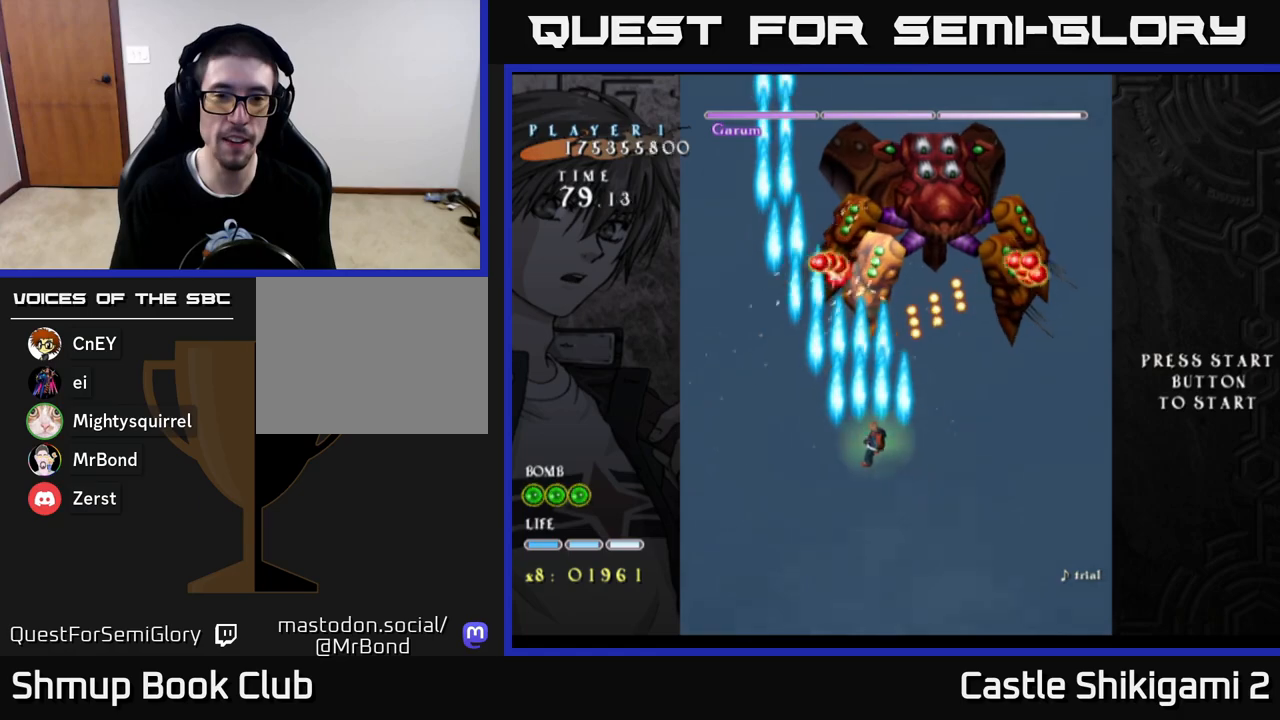
{"buttons": ["B", "DPAD_RIGHT"], "left_stick": "center", "right_stick": "center", "events": [[50, "DPAD_RIGHT", "up"], [133, "DPAD_LEFT", "down"], [267, "DPAD_LEFT", "up"], [467, "DPAD_DOWN", "down"], [483, "DPAD_RIGHT", "down"], [500, "DPAD_DOWN", "up"]]}
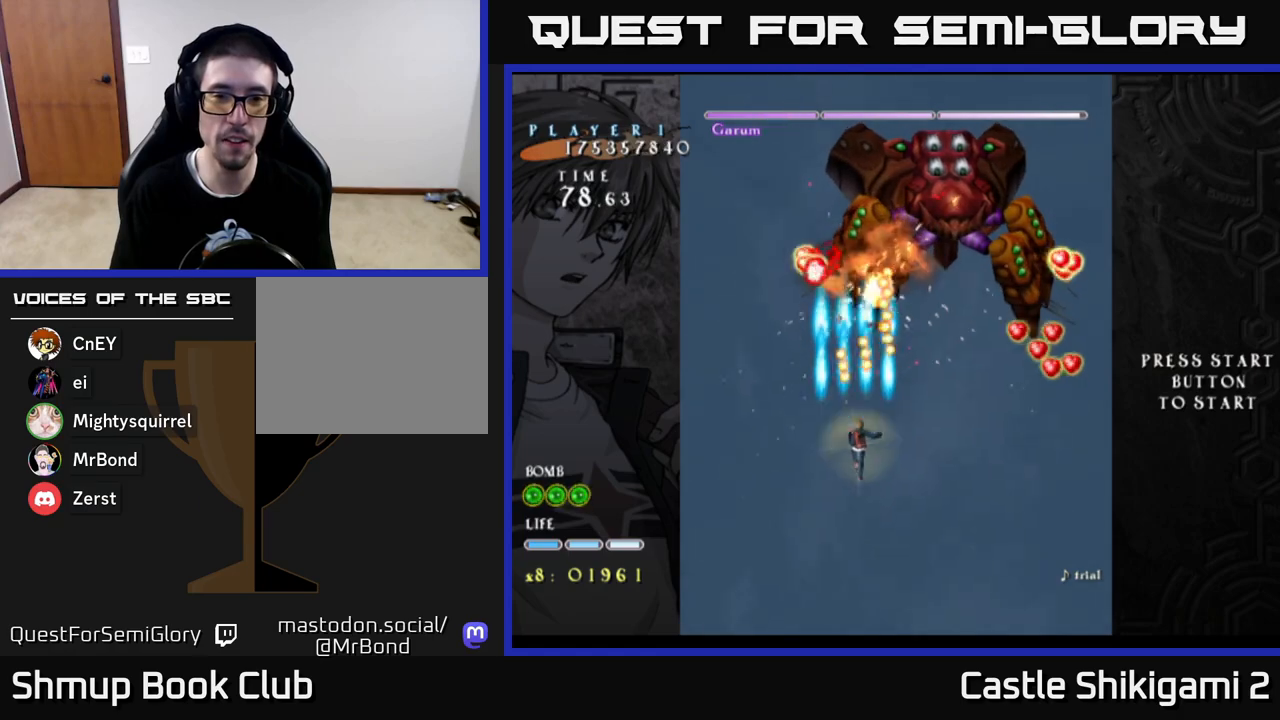
{"buttons": ["B", "DPAD_UP", "DPAD_LEFT"], "left_stick": "center", "right_stick": "center", "events": [[417, "DPAD_RIGHT", "up"], [433, "DPAD_UP", "down"], [467, "DPAD_LEFT", "down"]]}
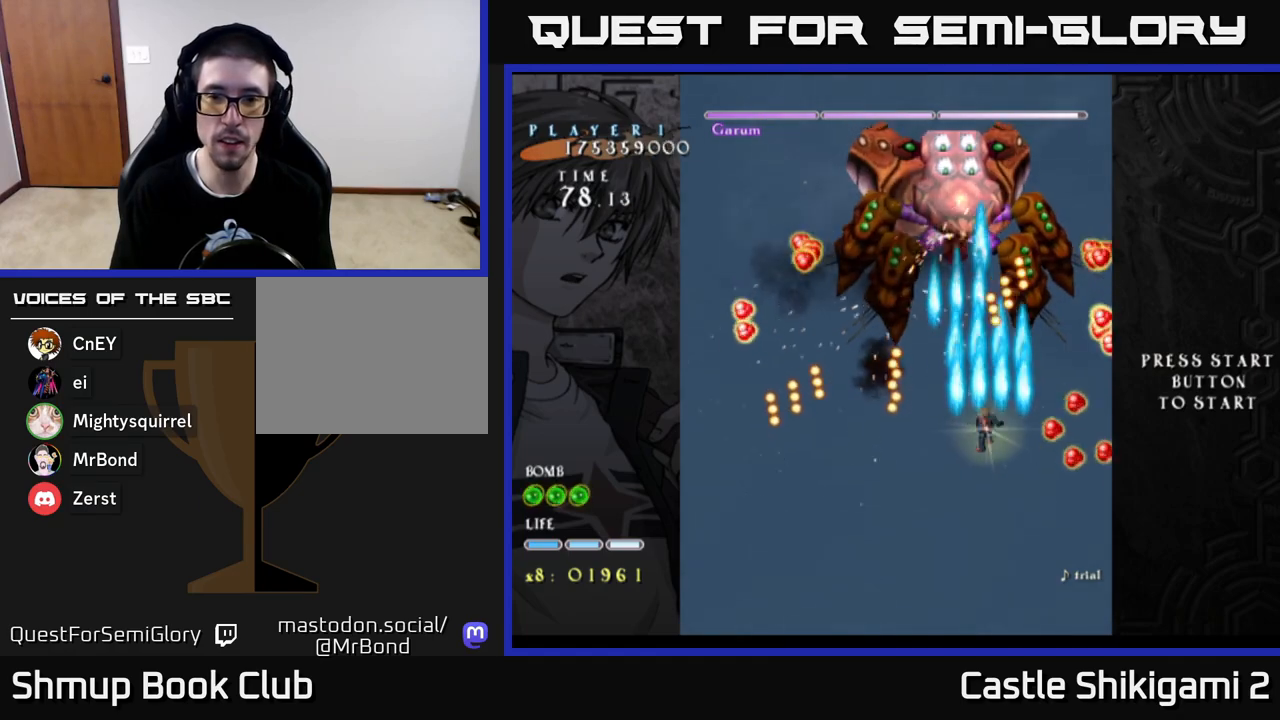
{"buttons": ["B", "DPAD_LEFT"], "left_stick": "center", "right_stick": "center", "events": [[50, "DPAD_LEFT", "up"], [83, "DPAD_RIGHT", "down"], [100, "DPAD_UP", "up"], [400, "DPAD_RIGHT", "up"], [483, "DPAD_LEFT", "down"]]}
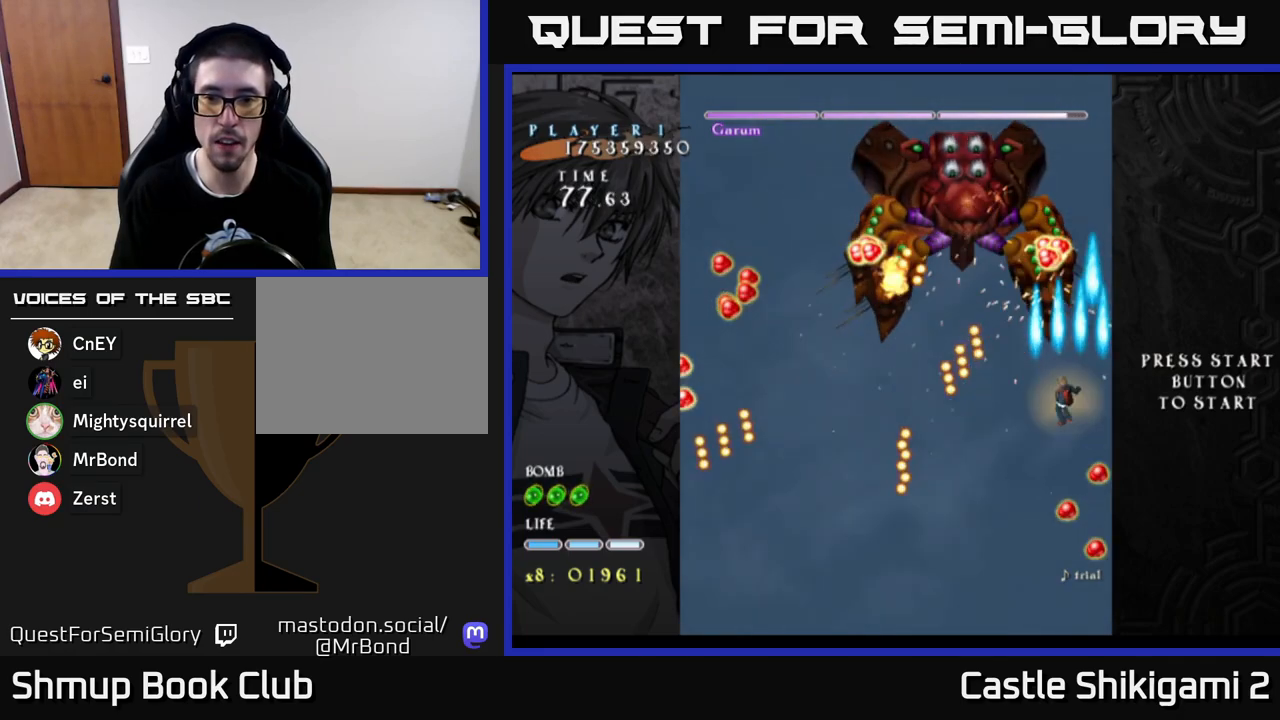
{"buttons": ["B"], "left_stick": "center", "right_stick": "center", "events": [[67, "DPAD_LEFT", "up"], [83, "DPAD_DOWN", "down"], [100, "DPAD_RIGHT", "down"], [117, "DPAD_DOWN", "up"], [167, "DPAD_RIGHT", "up"]]}
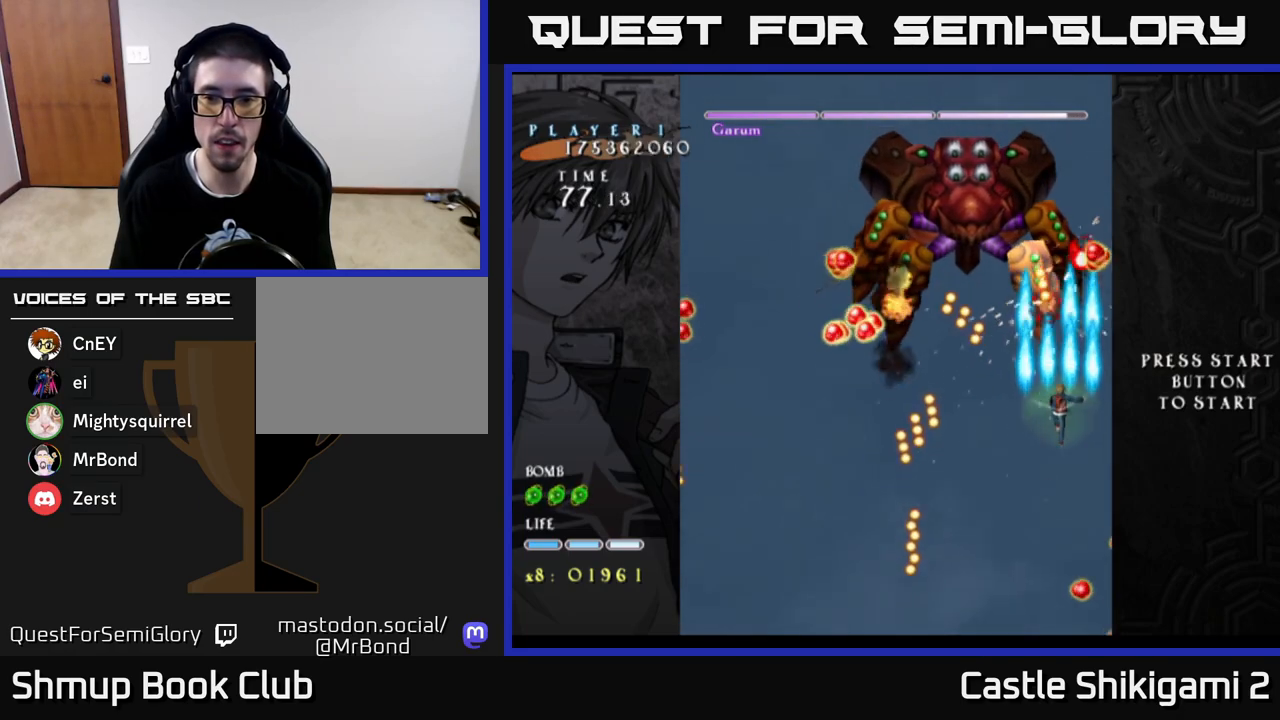
{"buttons": ["X"], "left_stick": "center", "right_stick": "center", "events": [[167, "DPAD_DOWN", "down"], [267, "X", "down"], [300, "DPAD_DOWN", "up"], [300, "DPAD_RIGHT", "down"], [350, "DPAD_RIGHT", "up"], [367, "B", "up"]]}
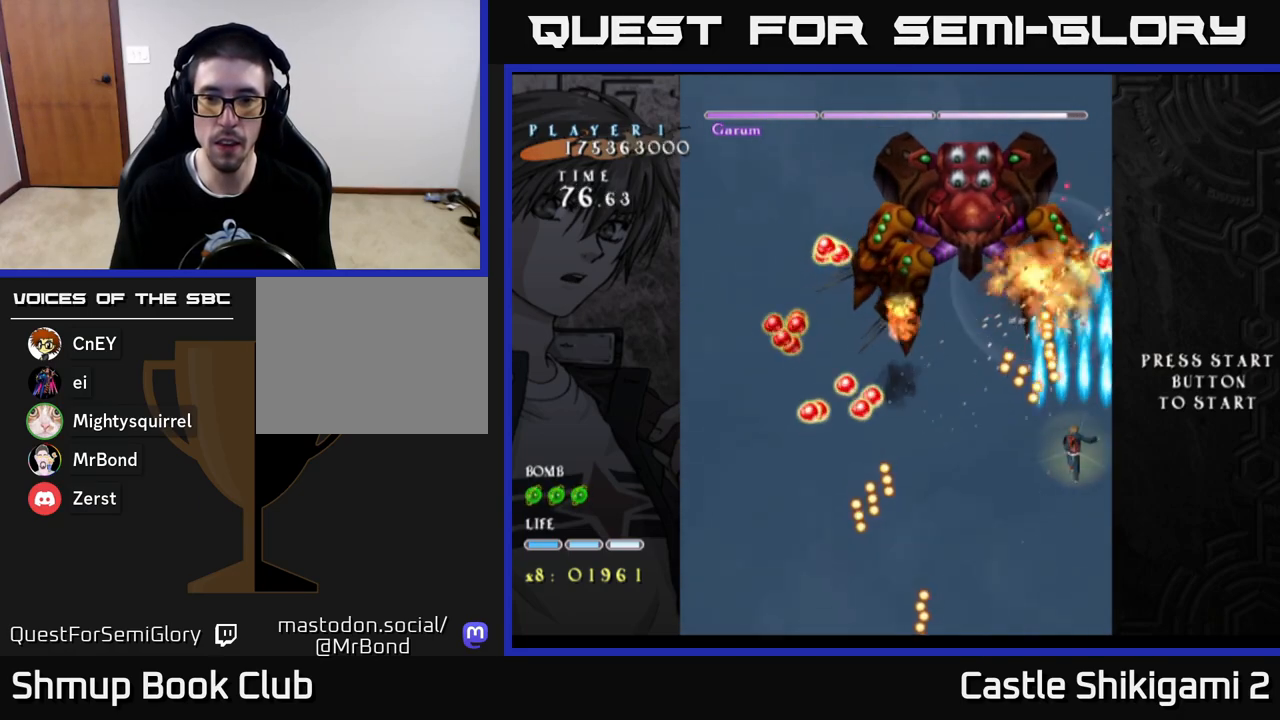
{"buttons": ["X"], "left_stick": "center", "right_stick": "center", "events": [[17, "DPAD_RIGHT", "down"], [100, "DPAD_UP", "down"], [200, "DPAD_RIGHT", "up"], [300, "DPAD_LEFT", "down"], [317, "DPAD_UP", "up"], [417, "DPAD_LEFT", "up"]]}
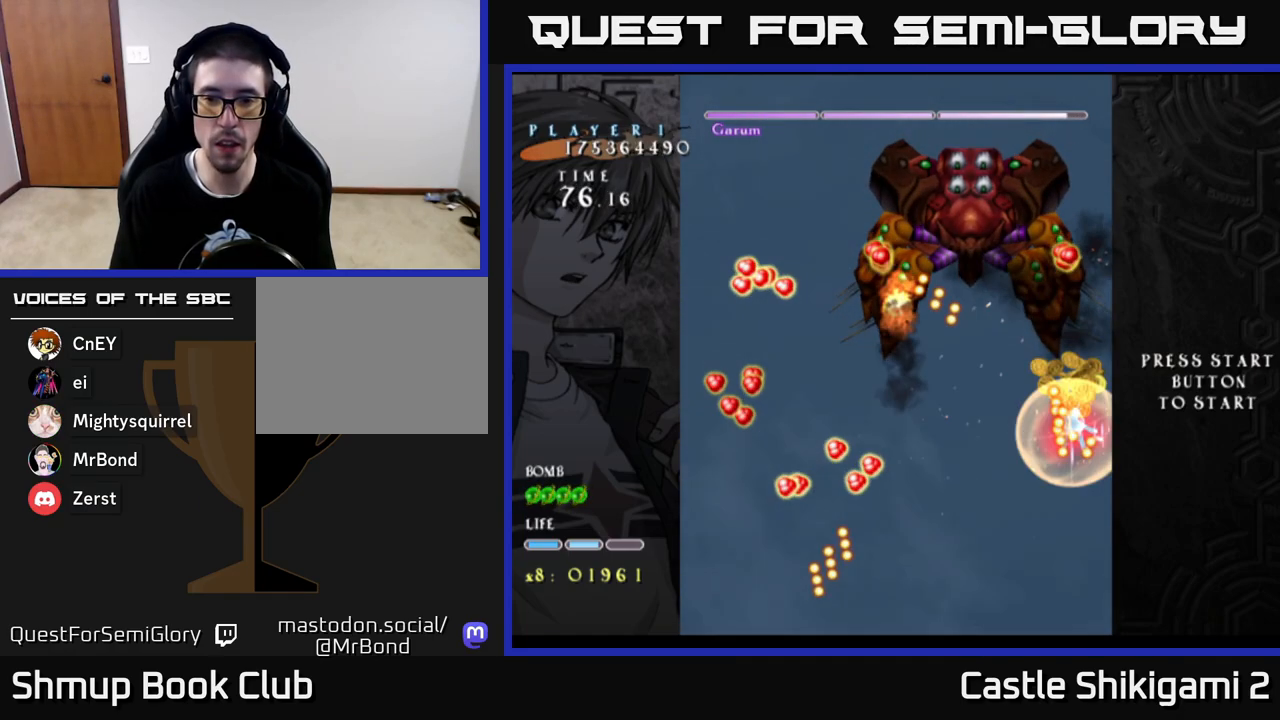
{"buttons": ["B"], "left_stick": "center", "right_stick": "center", "events": [[117, "DPAD_RIGHT", "down"], [283, "DPAD_RIGHT", "up"], [467, "X", "up"], [500, "B", "down"]]}
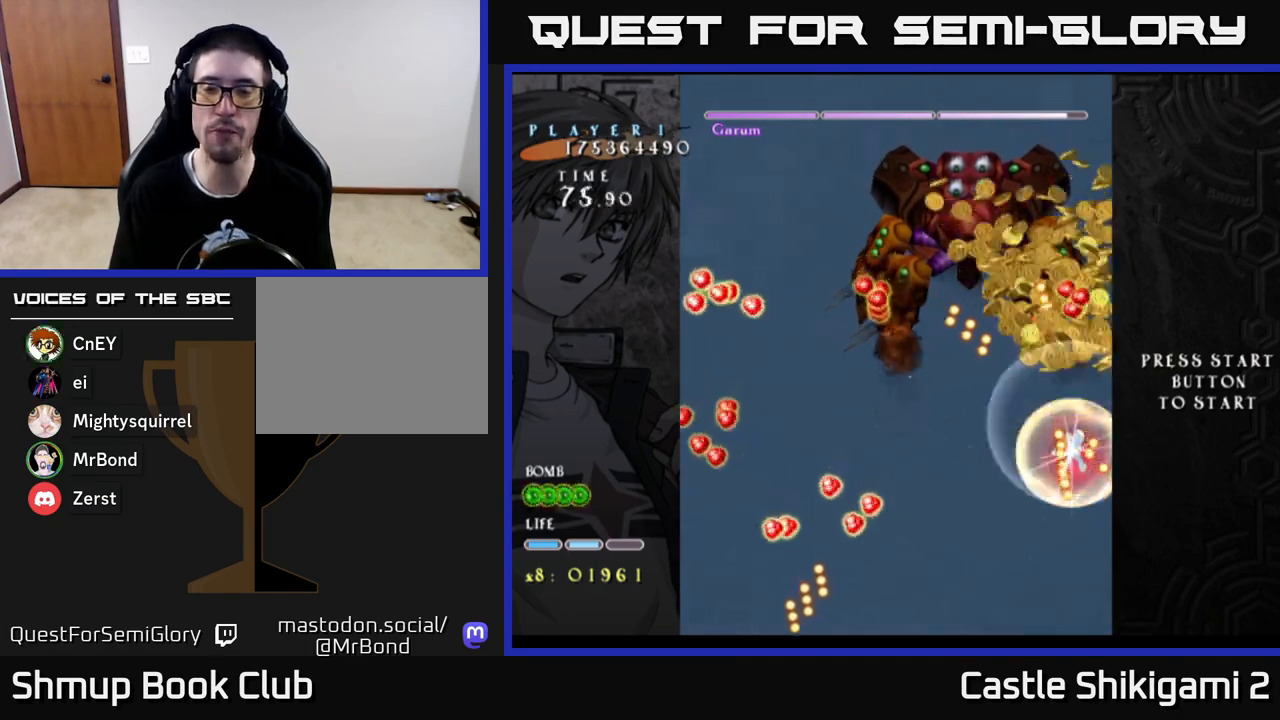
{"buttons": ["DPAD_UP", "DPAD_LEFT"], "left_stick": "center", "right_stick": "center", "events": [[83, "DPAD_UP", "down"], [383, "DPAD_LEFT", "down"], [467, "B", "up"]]}
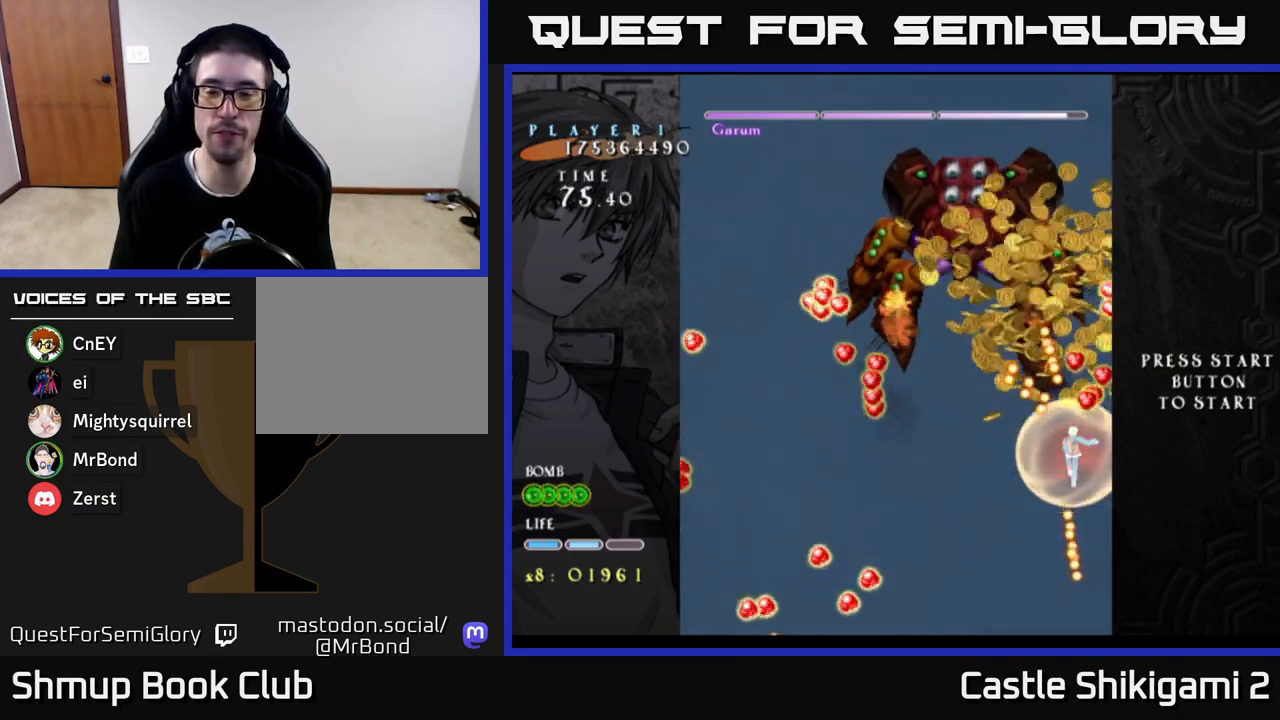
{"buttons": ["DPAD_UP", "DPAD_LEFT"], "left_stick": "center", "right_stick": "center", "events": []}
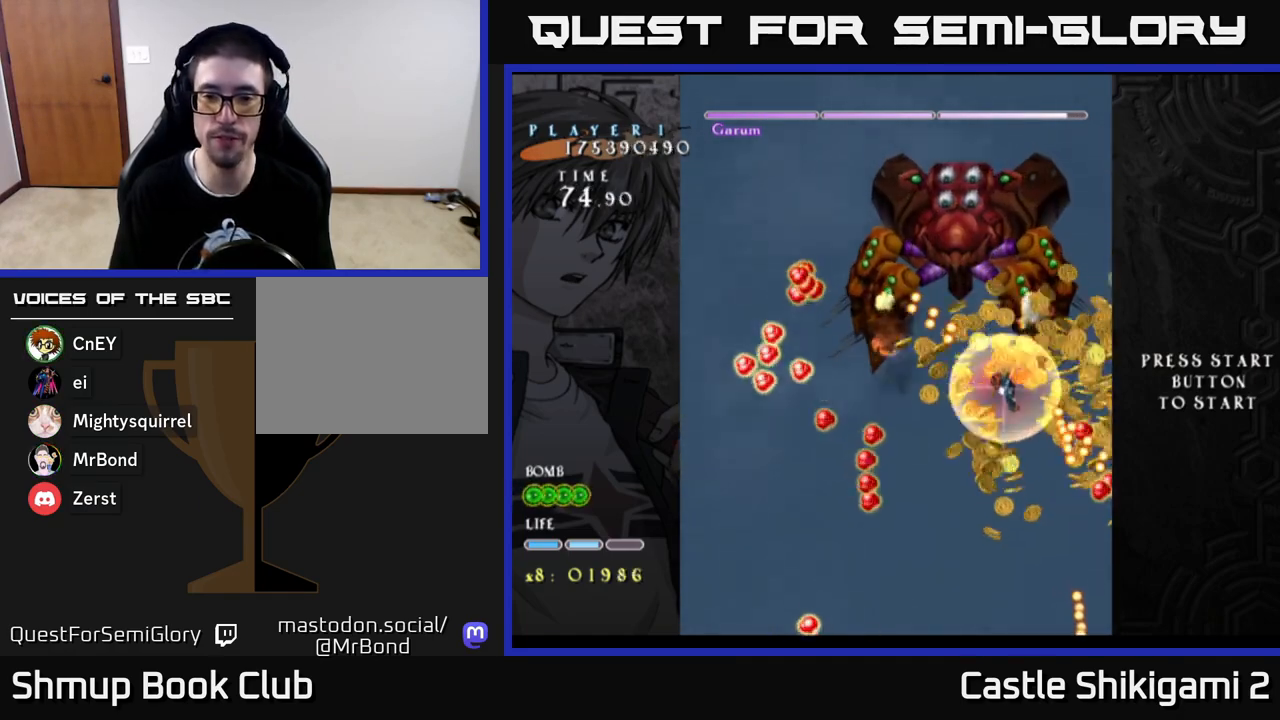
{"buttons": ["DPAD_DOWN", "DPAD_RIGHT"], "left_stick": "center", "right_stick": "center", "events": [[50, "DPAD_UP", "up"], [167, "DPAD_DOWN", "down"], [167, "DPAD_LEFT", "up"], [183, "DPAD_RIGHT", "down"]]}
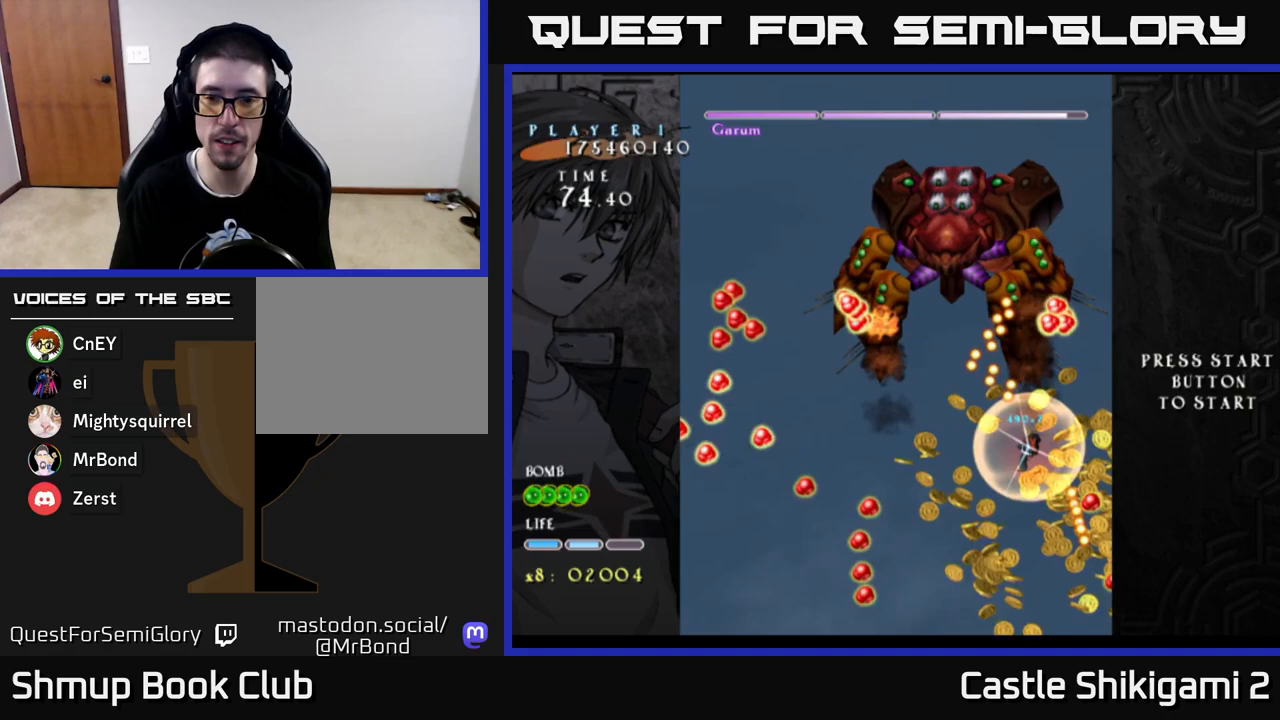
{"buttons": ["X", "DPAD_UP", "DPAD_LEFT"], "left_stick": "center", "right_stick": "center", "events": [[83, "X", "down"], [167, "DPAD_DOWN", "up"], [217, "DPAD_RIGHT", "up"], [233, "DPAD_UP", "down"], [250, "DPAD_LEFT", "down"]]}
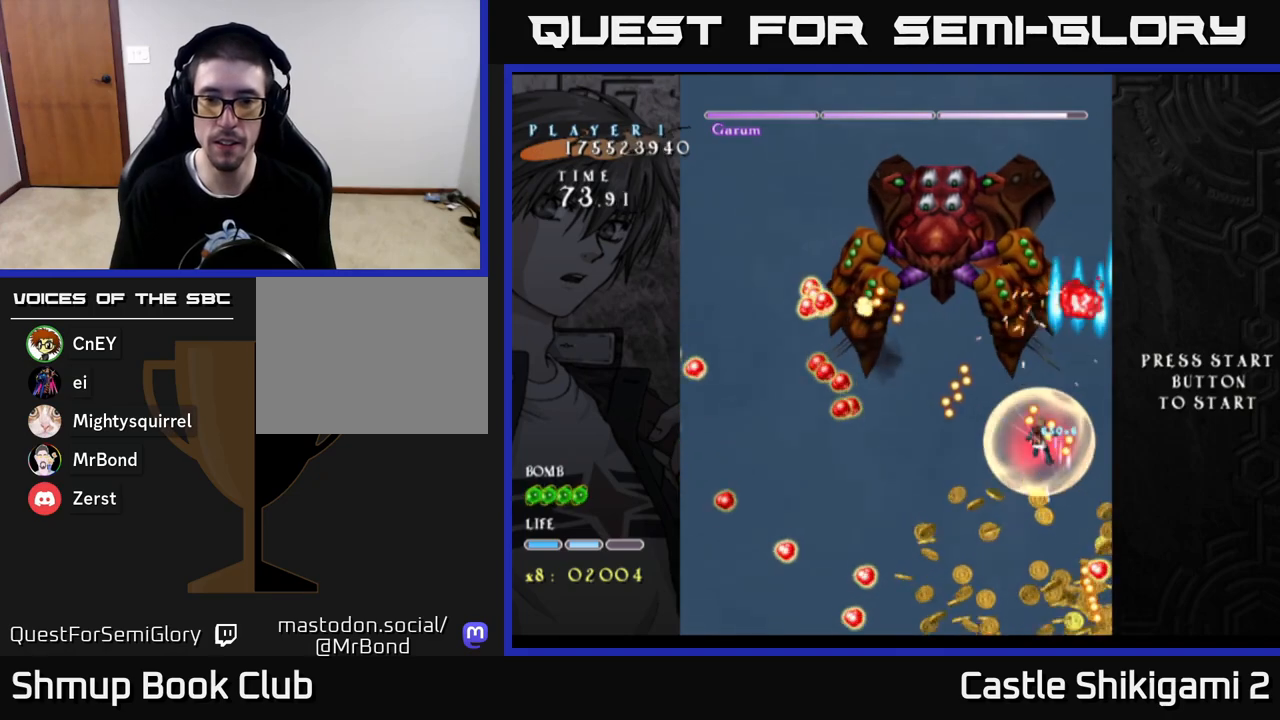
{"buttons": ["X", "DPAD_DOWN", "DPAD_LEFT"], "left_stick": "center", "right_stick": "center", "events": [[117, "DPAD_UP", "up"], [367, "DPAD_DOWN", "down"]]}